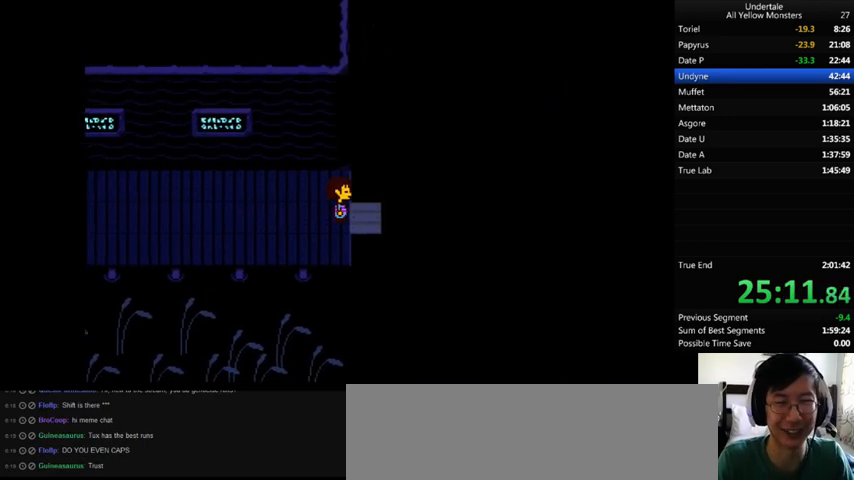
Gameplay with keyboard; each line is a JSON object with the keys held at the frame after it. "events" lists presses ("down") and releases ("up") of ".", "/", "0", "1", "2", "3", "4", "5", "6", "7", "8", "9", "a", "alt_l", "alt_r", "b", "backslash", "backspace", "c", "caps_lock", "comma", "ctrl_l", "ctrl_r", "d", "down", "e", "equals", "f", "g", "h", "i", "j", "k", "l", "lbracket", "left", "m", "minus", "n", "o", "p", "q", "quote", "r", "rbracket", "return", "right", "s", "semicolon", "shift_l", "shift_r", "space", "super", "t", "tab", "tilde", "u", "up", "v", "w", "x", "y" and "z" between this image and that frame as [ms after this image, input, new state], when the widget could be followed in between. No other keys are recorded. Mouse input is not recorded.
{"keys": [], "events": [[367, "right", "up"]]}
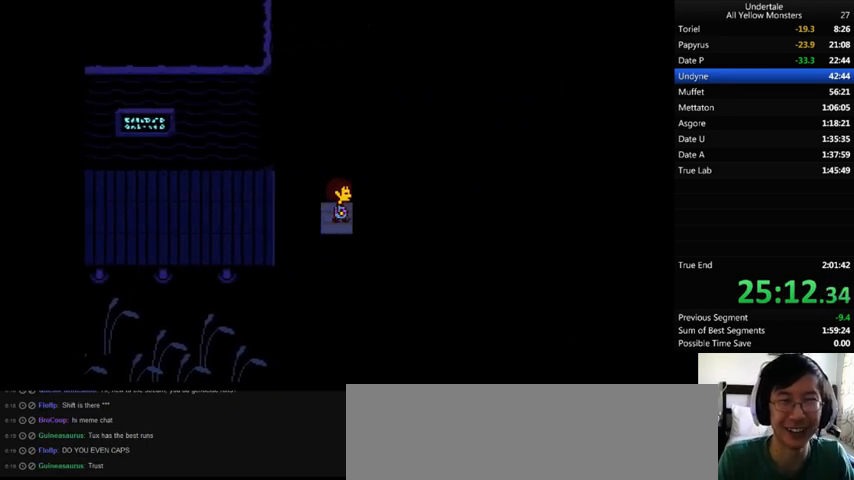
{"keys": [], "events": []}
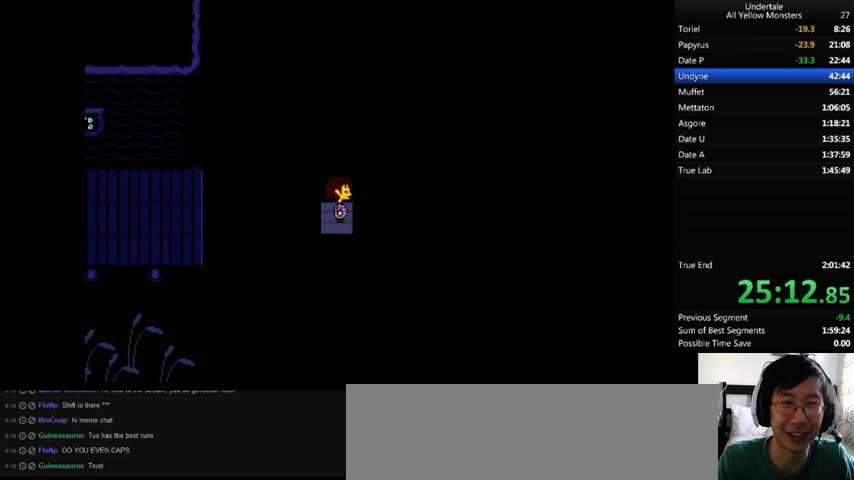
{"keys": [], "events": []}
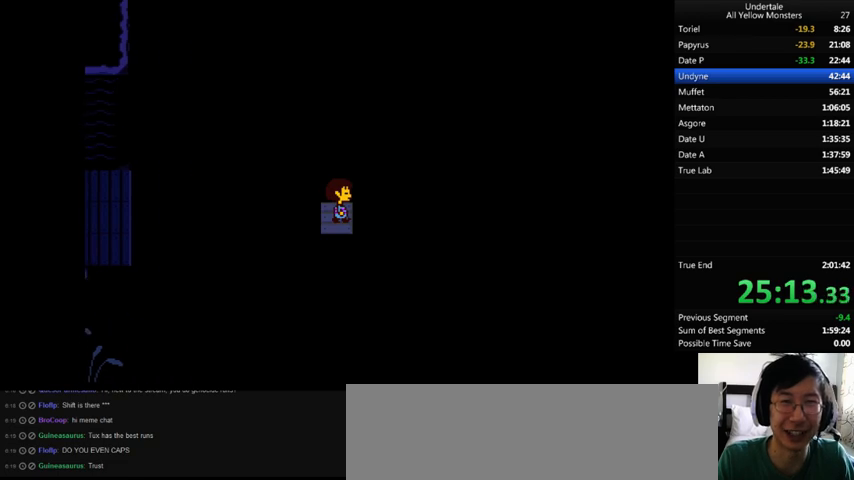
{"keys": [], "events": []}
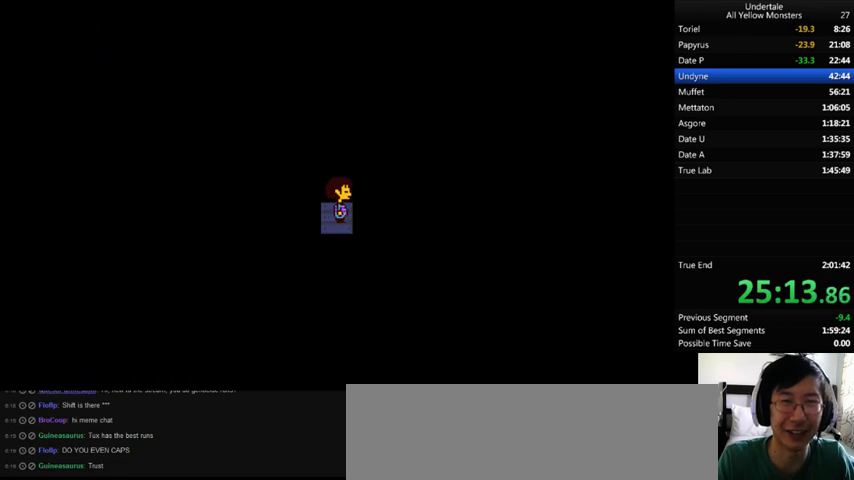
{"keys": [], "events": []}
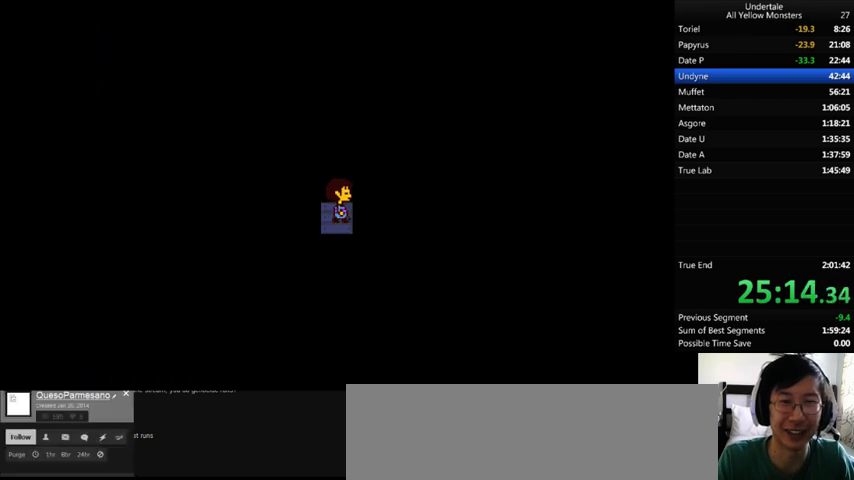
{"keys": [], "events": []}
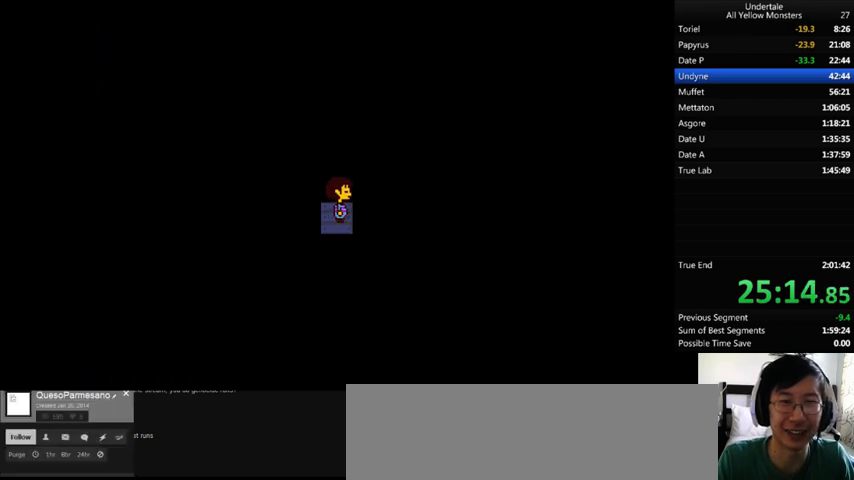
{"keys": [], "events": []}
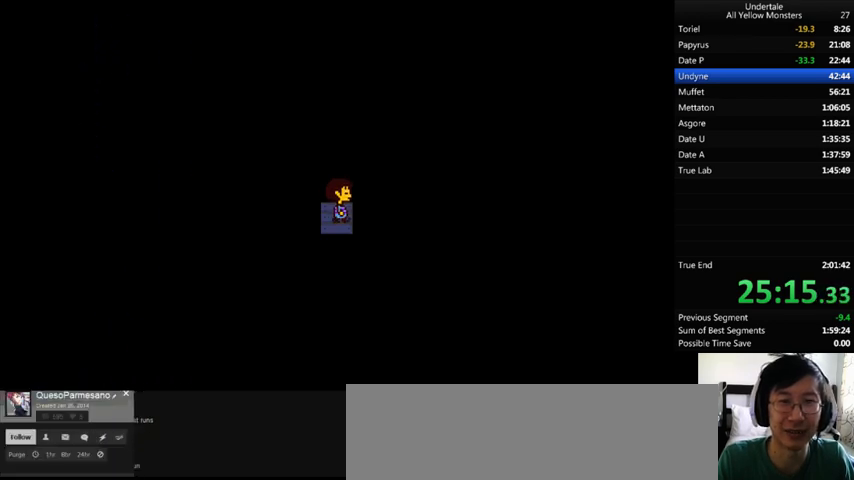
{"keys": ["z"], "events": [[300, "z", "down"], [333, "x", "down"], [333, "z", "up"], [500, "x", "up"], [500, "z", "down"]]}
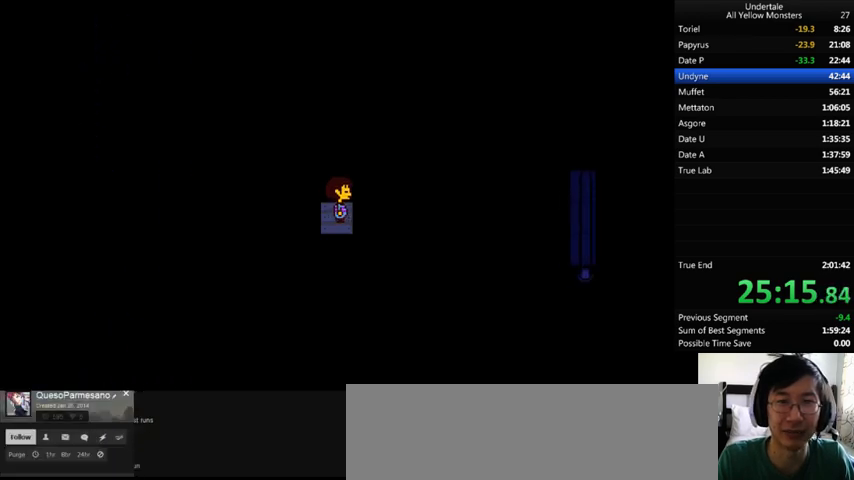
{"keys": [], "events": [[33, "z", "up"]]}
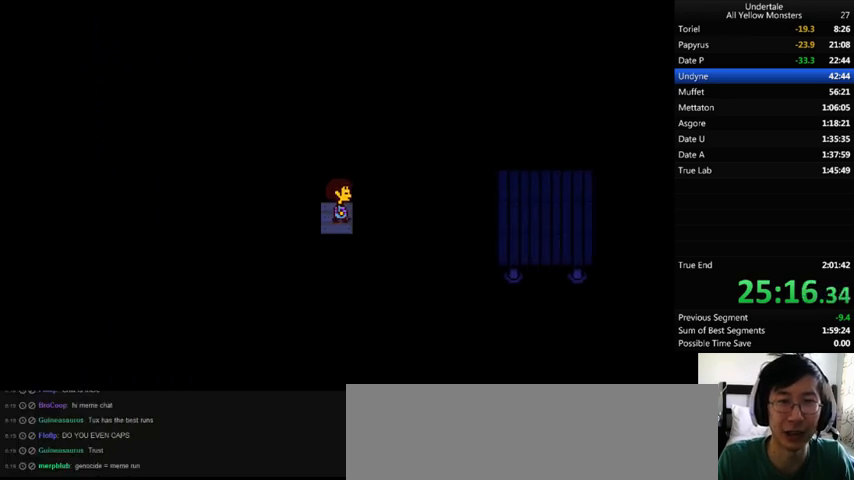
{"keys": [], "events": []}
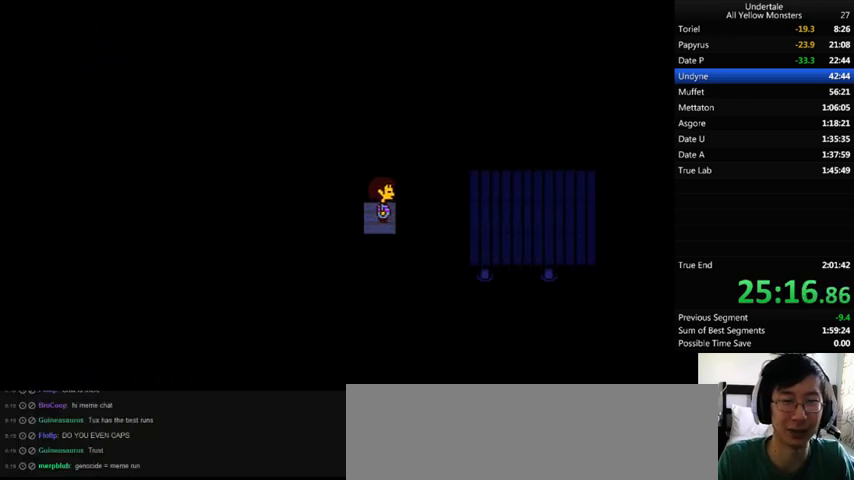
{"keys": ["right", "x", "z"], "events": [[367, "right", "down"], [433, "z", "down"], [500, "x", "down"]]}
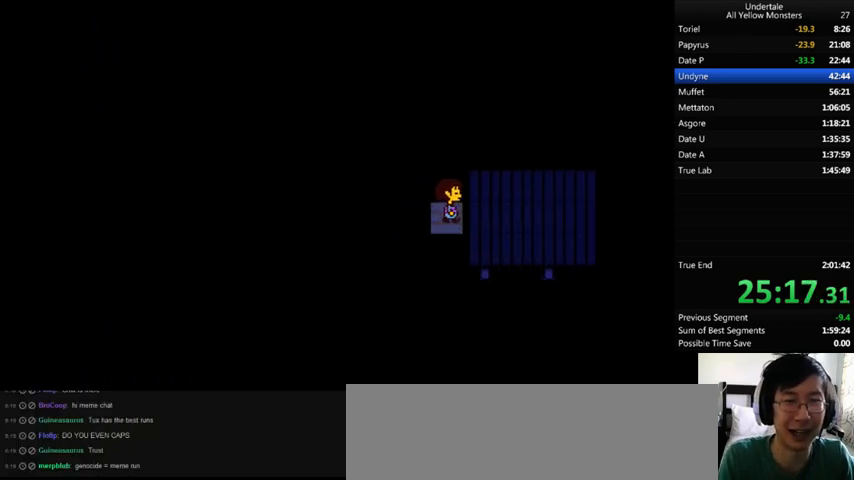
{"keys": ["return", "right", "shift_r", "z"], "events": [[67, "shift_r", "down"], [67, "x", "up"], [67, "z", "up"], [100, "shift_r", "up"], [200, "return", "down"], [200, "shift_r", "down"], [200, "x", "down"], [200, "z", "down"], [233, "return", "up"], [233, "shift_r", "up"], [300, "return", "down"], [300, "shift_r", "down"], [300, "x", "up"], [333, "return", "up"], [333, "shift_r", "up"], [333, "z", "up"], [400, "return", "down"], [400, "shift_r", "down"], [433, "return", "up"], [433, "shift_r", "up"], [433, "z", "down"], [500, "return", "down"], [500, "shift_r", "down"]]}
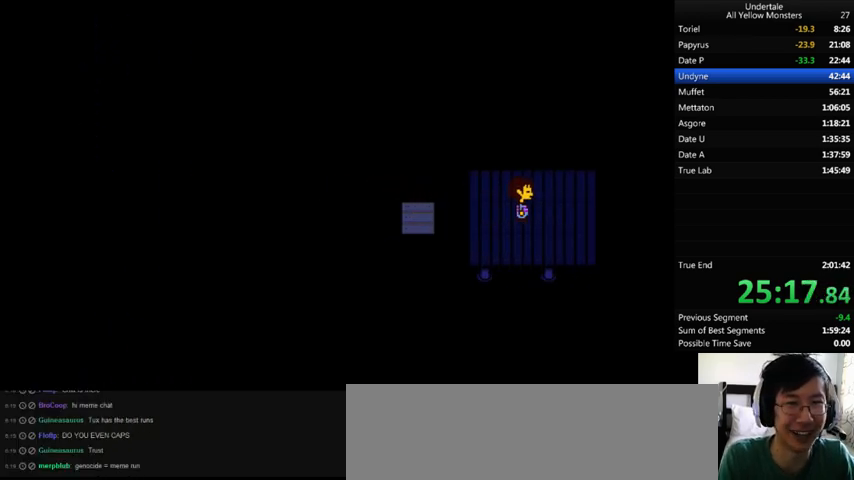
{"keys": ["right", "z"], "events": [[67, "return", "up"], [67, "shift_r", "up"], [67, "x", "down"], [67, "z", "up"], [100, "return", "down"], [100, "shift_r", "down"], [100, "x", "up"], [100, "z", "down"], [133, "return", "up"], [133, "shift_r", "up"], [200, "return", "down"], [200, "shift_r", "down"], [200, "x", "down"], [200, "z", "up"], [267, "return", "up"], [267, "shift_r", "up"], [267, "x", "up"], [267, "z", "down"], [333, "return", "down"], [333, "shift_r", "down"], [400, "return", "up"], [400, "shift_r", "up"], [400, "x", "down"], [400, "z", "up"], [433, "return", "down"], [433, "shift_r", "down"], [433, "x", "up"], [433, "z", "down"], [500, "return", "up"], [500, "shift_r", "up"]]}
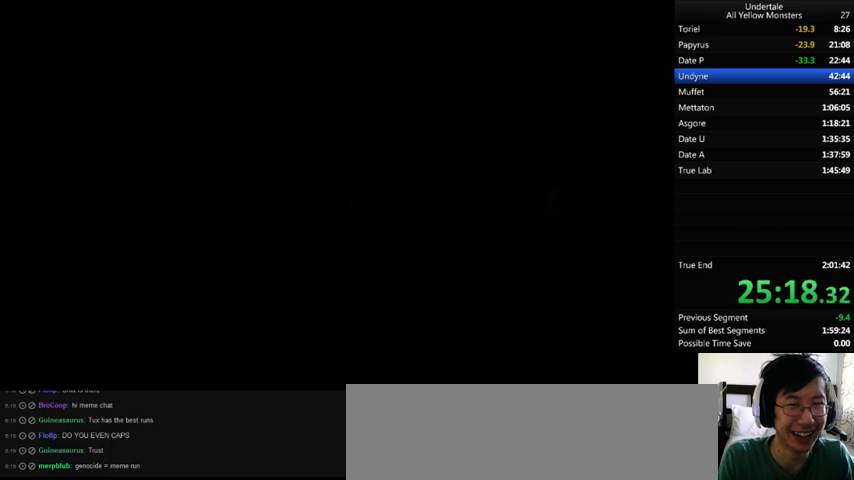
{"keys": ["right", "z"], "events": [[33, "x", "down"], [33, "z", "up"], [67, "return", "down"], [67, "shift_r", "down"], [167, "return", "up"], [167, "shift_r", "up"], [167, "x", "up"], [167, "z", "down"], [200, "return", "down"], [200, "shift_r", "down"], [233, "return", "up"], [233, "shift_r", "up"], [233, "x", "down"], [233, "z", "up"], [300, "return", "down"], [300, "shift_r", "down"], [300, "x", "up"], [300, "z", "down"], [333, "return", "up"], [333, "shift_r", "up"], [367, "x", "down"], [367, "z", "up"], [433, "return", "down"], [433, "shift_r", "down"], [467, "return", "up"], [467, "shift_r", "up"], [467, "x", "up"], [467, "z", "down"]]}
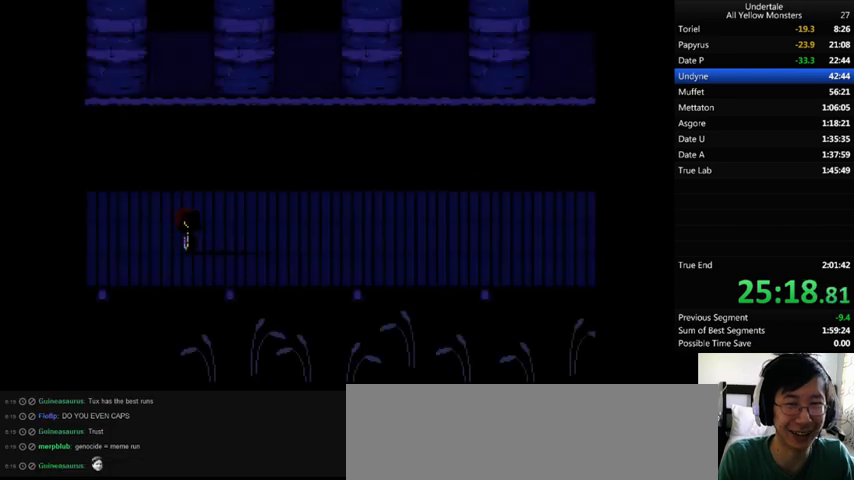
{"keys": ["return", "right", "shift_r", "z"], "events": [[33, "return", "down"], [33, "shift_r", "down"], [33, "x", "down"], [100, "return", "up"], [100, "shift_r", "up"], [100, "z", "up"], [133, "x", "up"], [167, "return", "down"], [167, "shift_r", "down"], [167, "z", "down"], [200, "return", "up"], [200, "shift_r", "up"], [233, "x", "down"], [233, "z", "up"], [267, "return", "down"], [267, "shift_r", "down"], [333, "return", "up"], [333, "shift_r", "up"], [333, "x", "up"], [333, "z", "down"], [400, "return", "down"], [400, "shift_r", "down"], [400, "x", "down"], [433, "return", "up"], [433, "shift_r", "up"], [433, "z", "up"], [500, "return", "down"], [500, "shift_r", "down"], [500, "x", "up"], [500, "z", "down"]]}
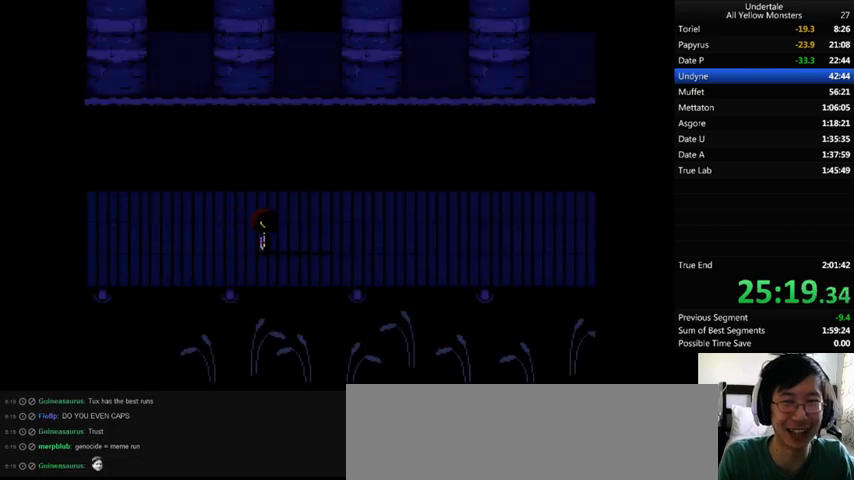
{"keys": ["down", "right", "x"], "events": [[33, "return", "up"], [33, "shift_r", "up"], [100, "x", "down"], [133, "return", "down"], [133, "shift_r", "down"], [133, "z", "up"], [167, "return", "up"], [167, "shift_r", "up"], [167, "x", "up"], [233, "z", "down"], [300, "x", "down"], [300, "z", "up"], [367, "x", "up"], [400, "z", "down"], [500, "down", "down"], [500, "x", "down"], [500, "z", "up"]]}
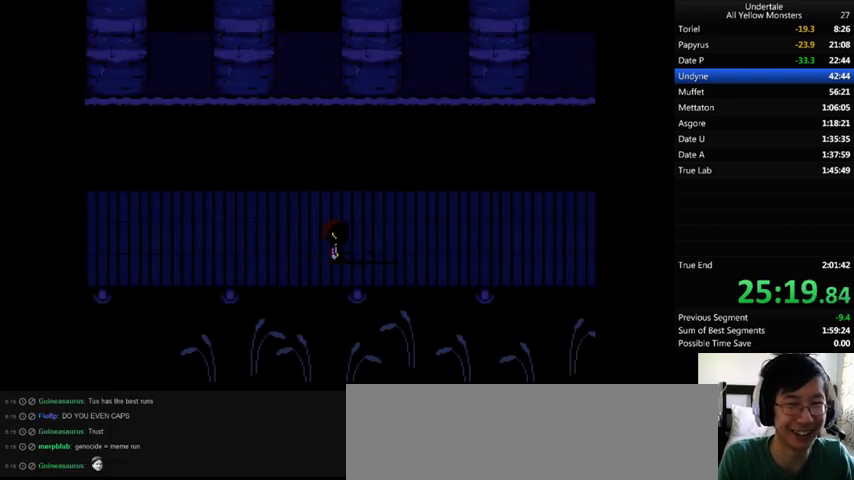
{"keys": ["return", "right", "shift_r", "x"], "events": [[67, "x", "up"], [67, "z", "down"], [167, "x", "down"], [200, "z", "up"], [233, "down", "up"], [300, "x", "up"], [300, "z", "down"], [367, "return", "down"], [367, "shift_r", "down"], [400, "return", "up"], [400, "shift_r", "up"], [400, "x", "down"], [400, "z", "up"], [467, "return", "down"], [467, "shift_r", "down"]]}
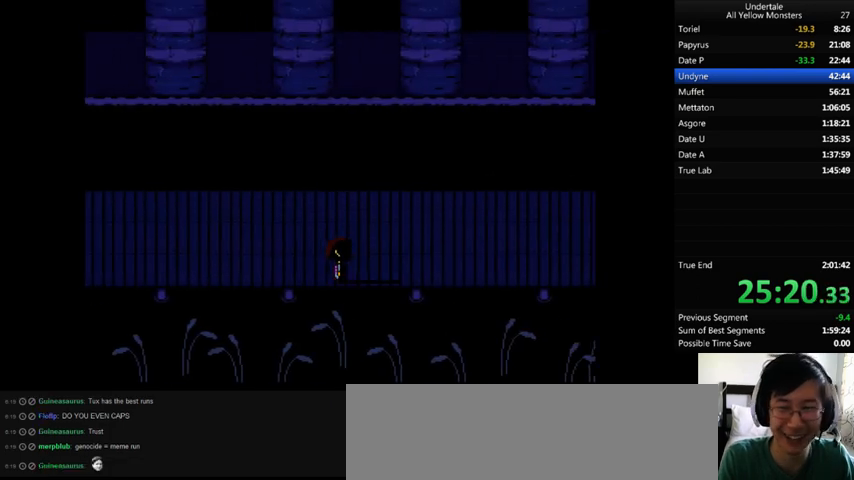
{"keys": ["right"], "events": [[33, "return", "up"], [33, "shift_r", "up"], [33, "x", "up"], [33, "z", "down"], [100, "x", "down"], [133, "z", "up"], [200, "return", "down"], [200, "shift_r", "down"], [200, "x", "up"], [233, "return", "up"], [233, "shift_r", "up"], [233, "z", "down"], [267, "x", "down"], [267, "z", "up"], [300, "return", "down"], [333, "shift_r", "down"], [367, "return", "up"], [367, "shift_r", "up"], [367, "x", "up"], [433, "return", "down"], [433, "shift_r", "down"], [500, "return", "up"], [500, "shift_r", "up"]]}
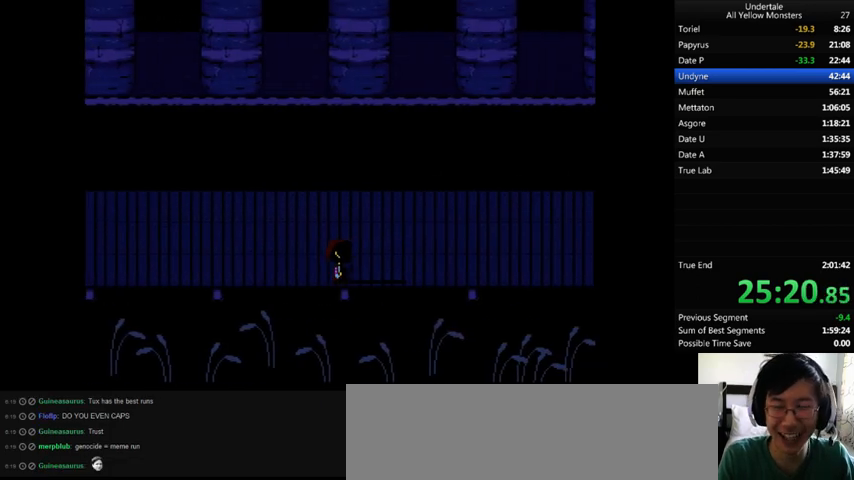
{"keys": ["right"], "events": [[33, "return", "down"], [33, "shift_r", "down"], [67, "return", "up"], [133, "shift_r", "up"], [300, "return", "down"], [300, "shift_r", "down"], [333, "return", "up"], [333, "shift_r", "up"], [433, "return", "down"], [500, "return", "up"]]}
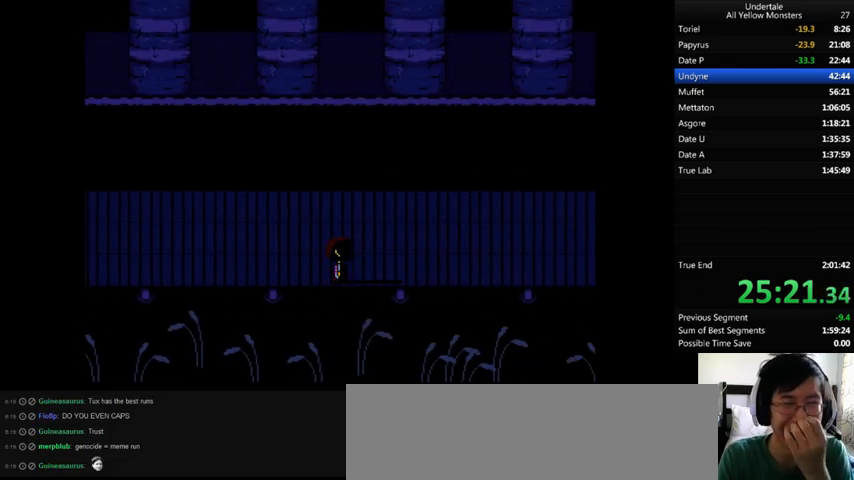
{"keys": ["right"], "events": [[33, "return", "down"], [100, "return", "up"], [167, "return", "down"], [167, "shift_r", "down"], [200, "return", "up"], [233, "shift_r", "up"], [333, "return", "down"], [333, "shift_r", "down"], [433, "return", "up"], [433, "shift_r", "up"]]}
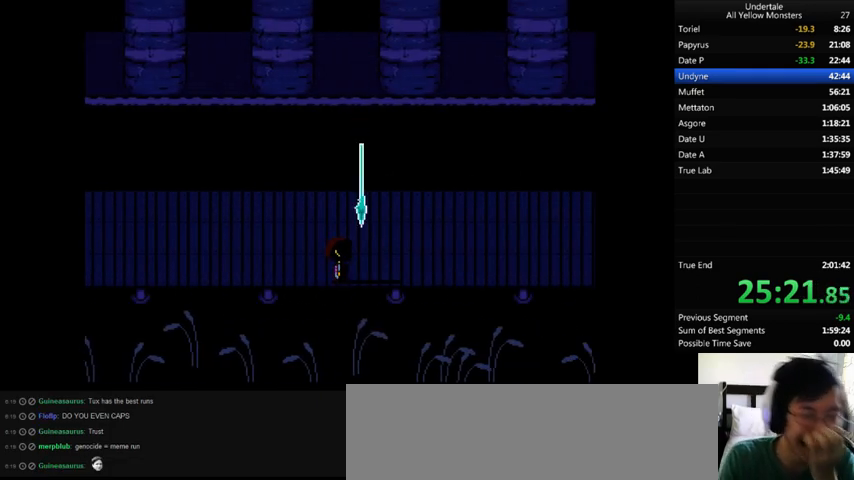
{"keys": ["right"], "events": [[200, "shift_r", "down"], [233, "shift_r", "up"], [300, "shift_r", "down"], [367, "shift_r", "up"]]}
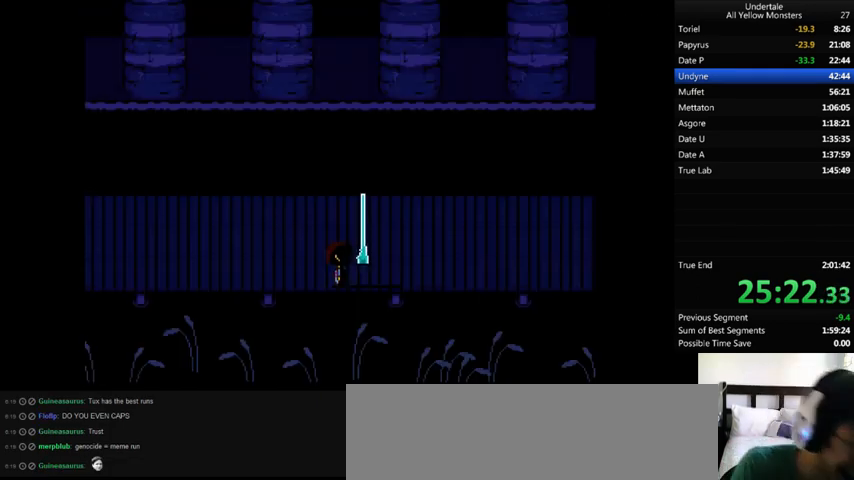
{"keys": ["right"], "events": []}
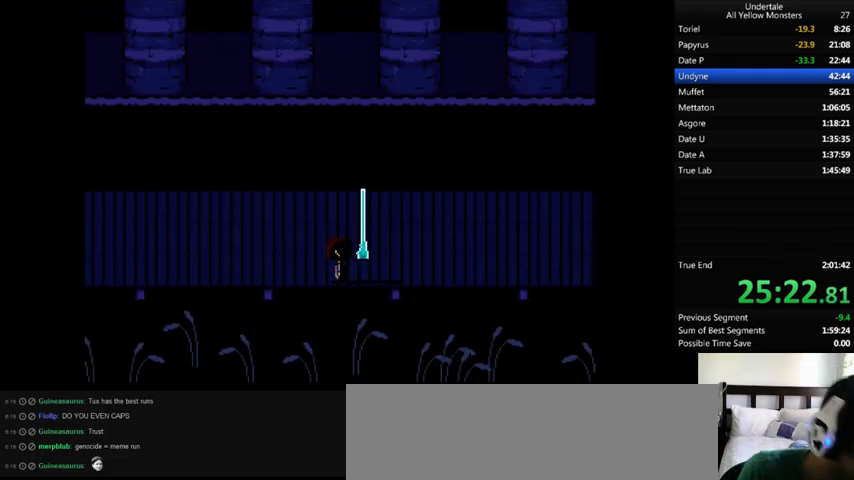
{"keys": ["right"], "events": []}
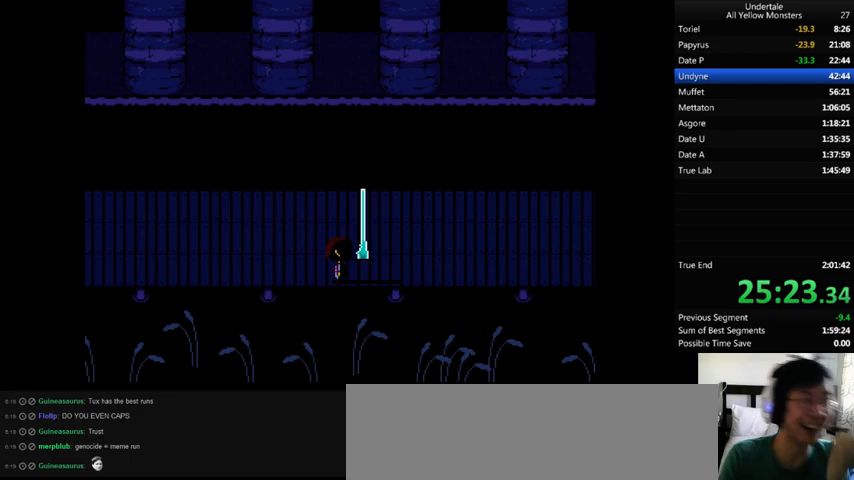
{"keys": ["right"], "events": []}
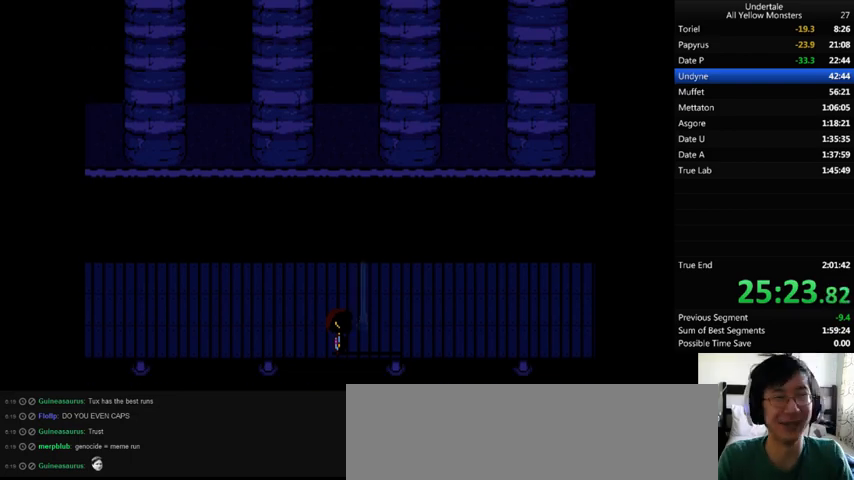
{"keys": ["return", "right", "shift_r"], "events": [[367, "return", "down"], [400, "return", "up"], [500, "return", "down"], [500, "shift_r", "down"]]}
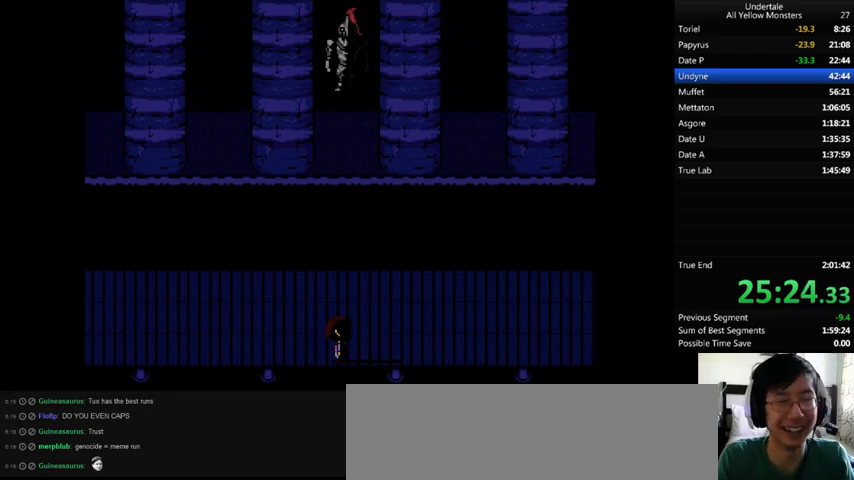
{"keys": ["down", "right"], "events": [[33, "return", "up"], [33, "shift_r", "up"], [100, "return", "down"], [167, "return", "up"], [333, "down", "down"]]}
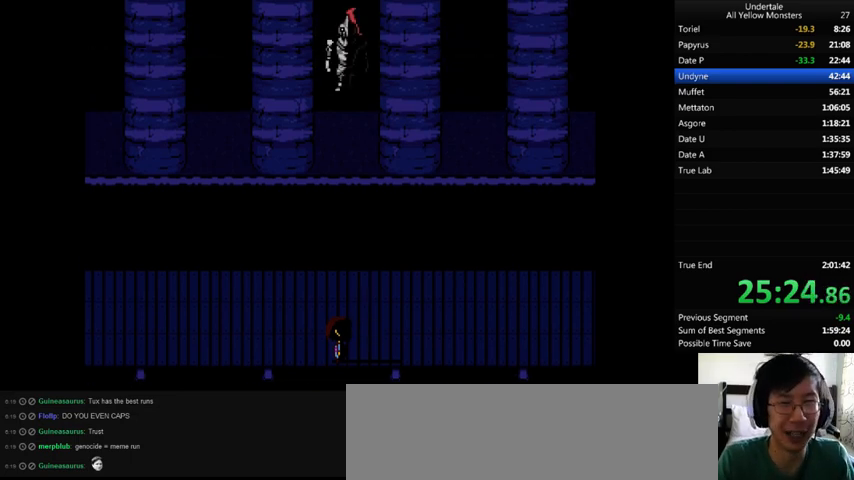
{"keys": ["right"], "events": [[300, "down", "up"]]}
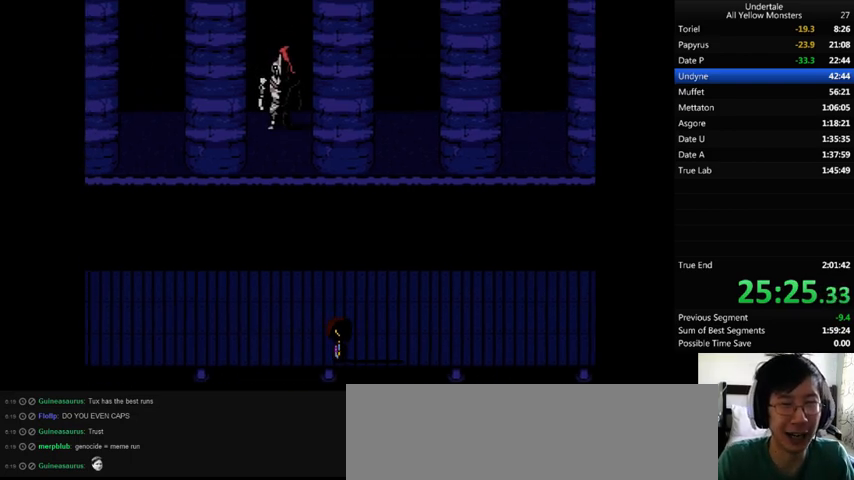
{"keys": ["down", "right"], "events": [[67, "down", "down"]]}
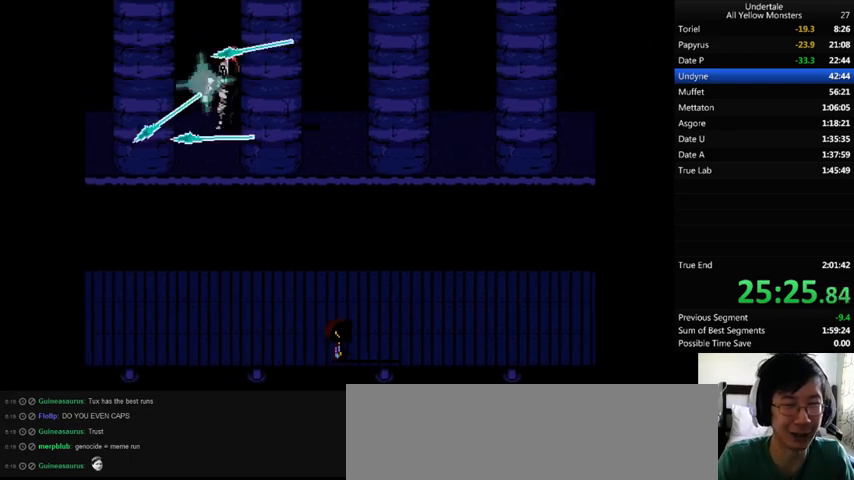
{"keys": ["down", "right"], "events": []}
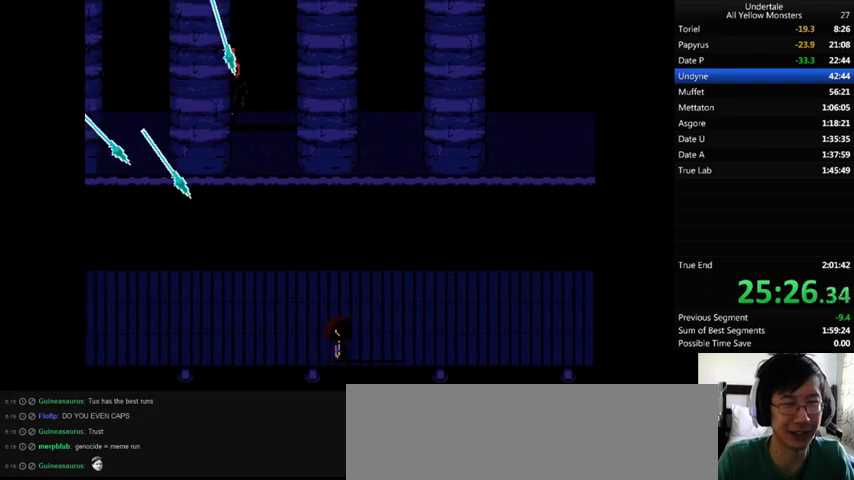
{"keys": ["right", "up"], "events": [[300, "down", "up"], [433, "up", "down"]]}
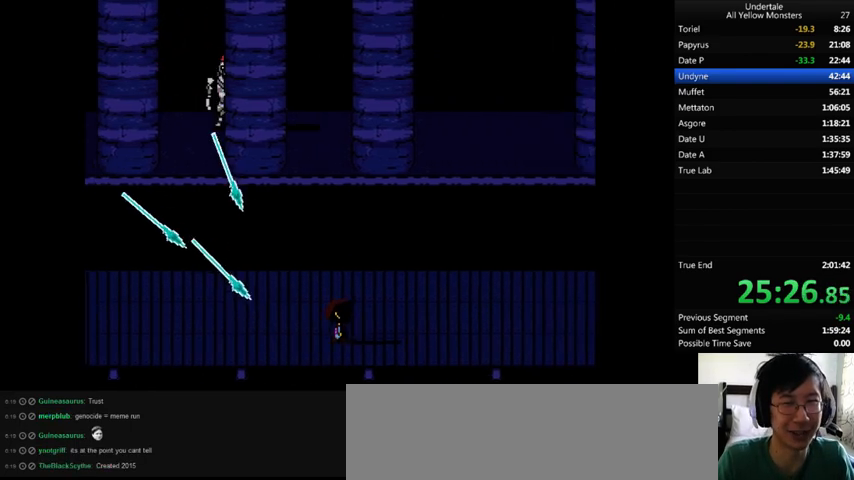
{"keys": ["right"], "events": [[400, "up", "up"]]}